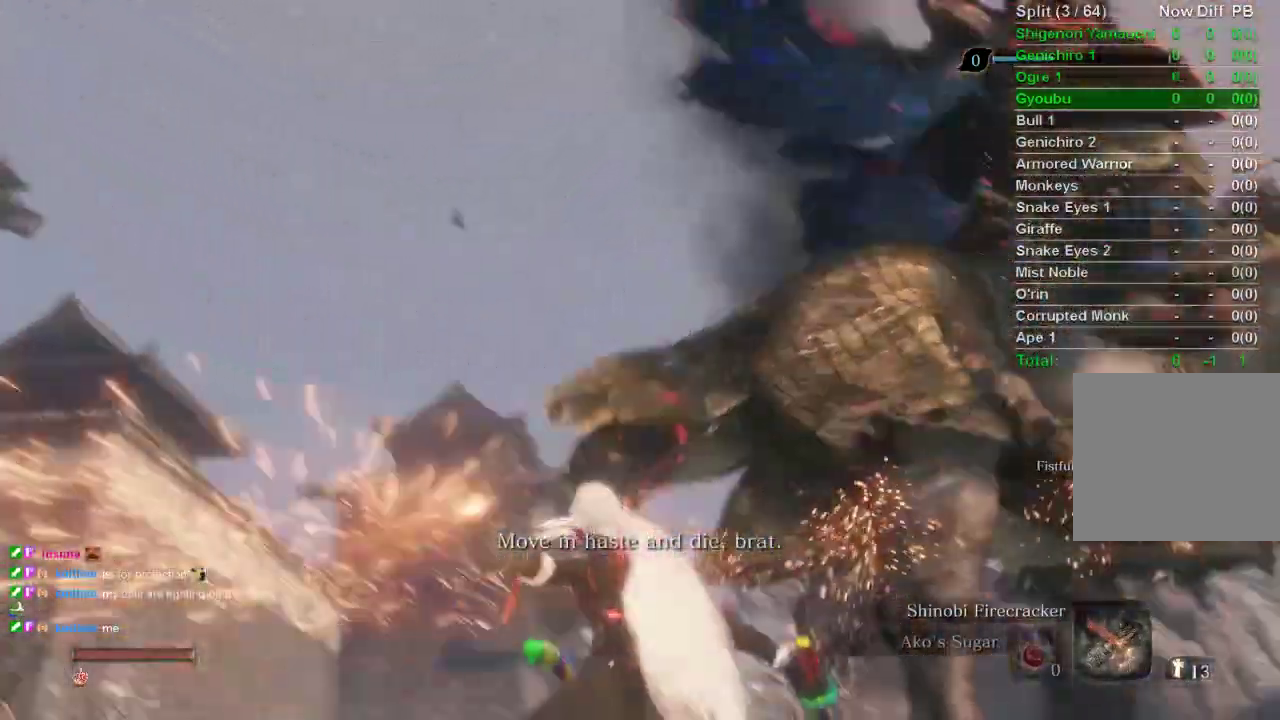
Gameplay with a controller (PlayStation layout); each line is a JSON object with the inputs held at the frame after it. "events" lists button and stick changes between this image and that frame as [ms after this image, input, new state], when the widget could be followed in between.
{"buttons": ["R1"], "left_stick": "up", "right_stick": "right", "events": [[33, "R3", "up"], [67, "R1", "down"], [200, "R1", "up"], [300, "R1", "down"]]}
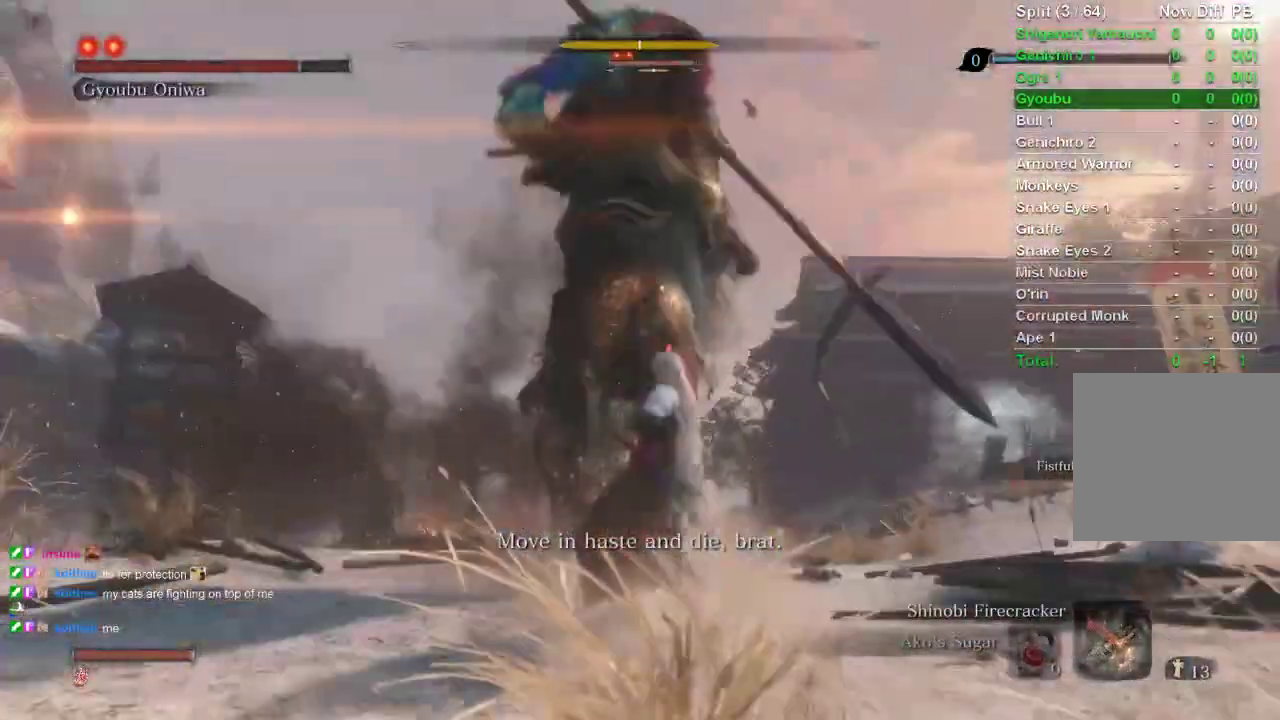
{"buttons": ["R1"], "left_stick": "up", "right_stick": "right", "events": []}
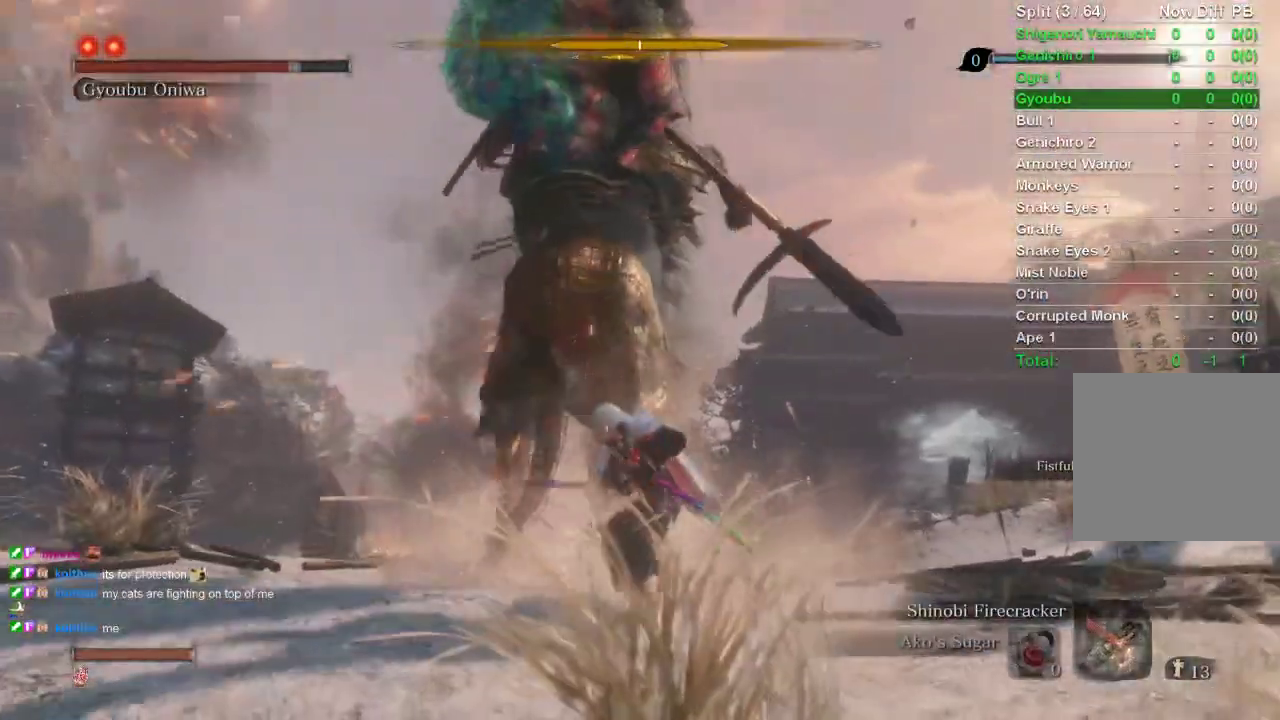
{"buttons": ["R1"], "left_stick": "up", "right_stick": "right", "events": []}
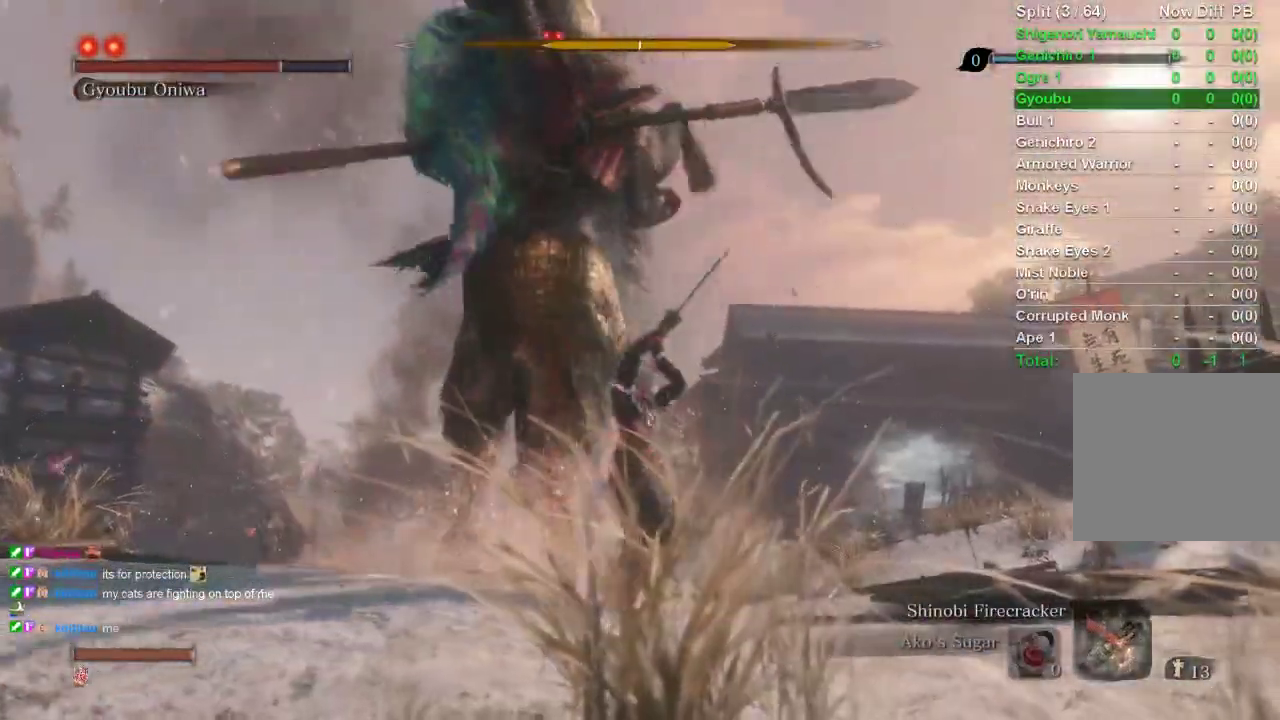
{"buttons": ["R1"], "left_stick": "up", "right_stick": "right", "events": []}
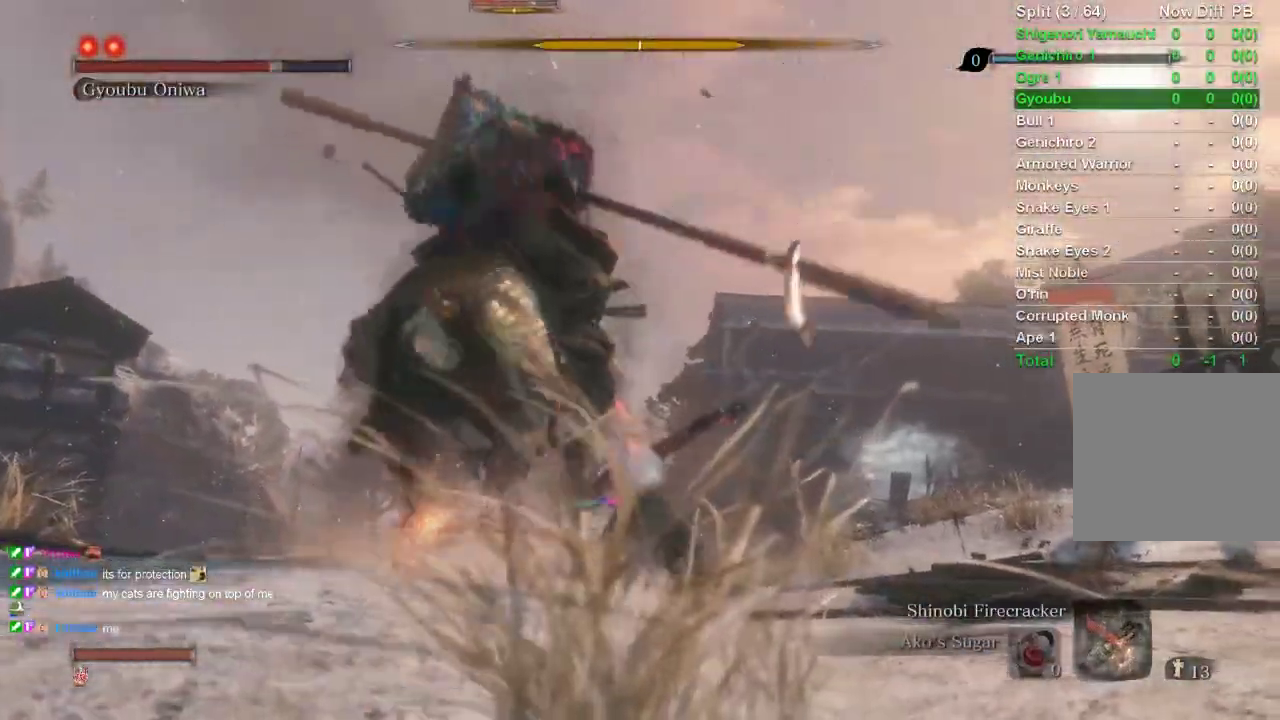
{"buttons": [], "left_stick": "up-left", "right_stick": "center", "events": [[217, "R1", "up"], [217, "right_stick", "center"], [267, "R1", "down"], [283, "R1", "up"], [283, "left_stick", "up-left"], [350, "R1", "down"], [433, "R1", "up"]]}
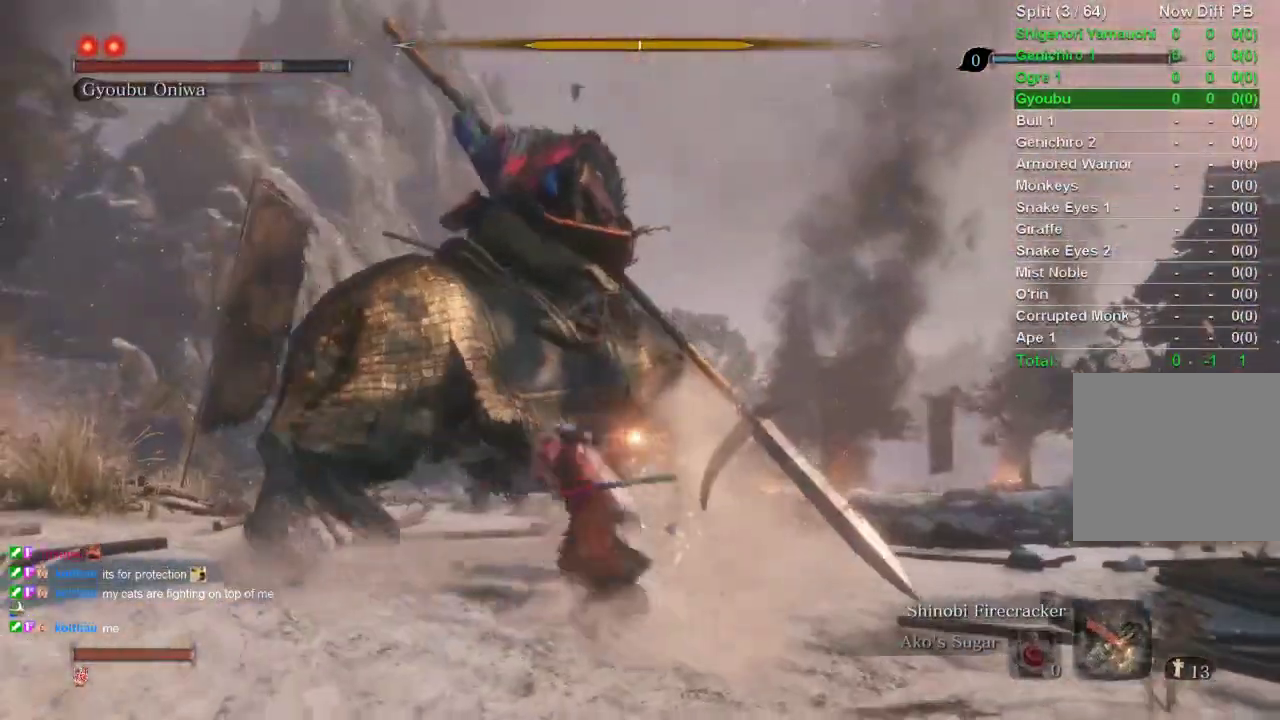
{"buttons": [], "left_stick": "up-left", "right_stick": "center", "events": [[17, "R1", "down"], [117, "R1", "up"], [183, "R1", "down"], [283, "R1", "up"], [367, "R1", "down"], [450, "R1", "up"]]}
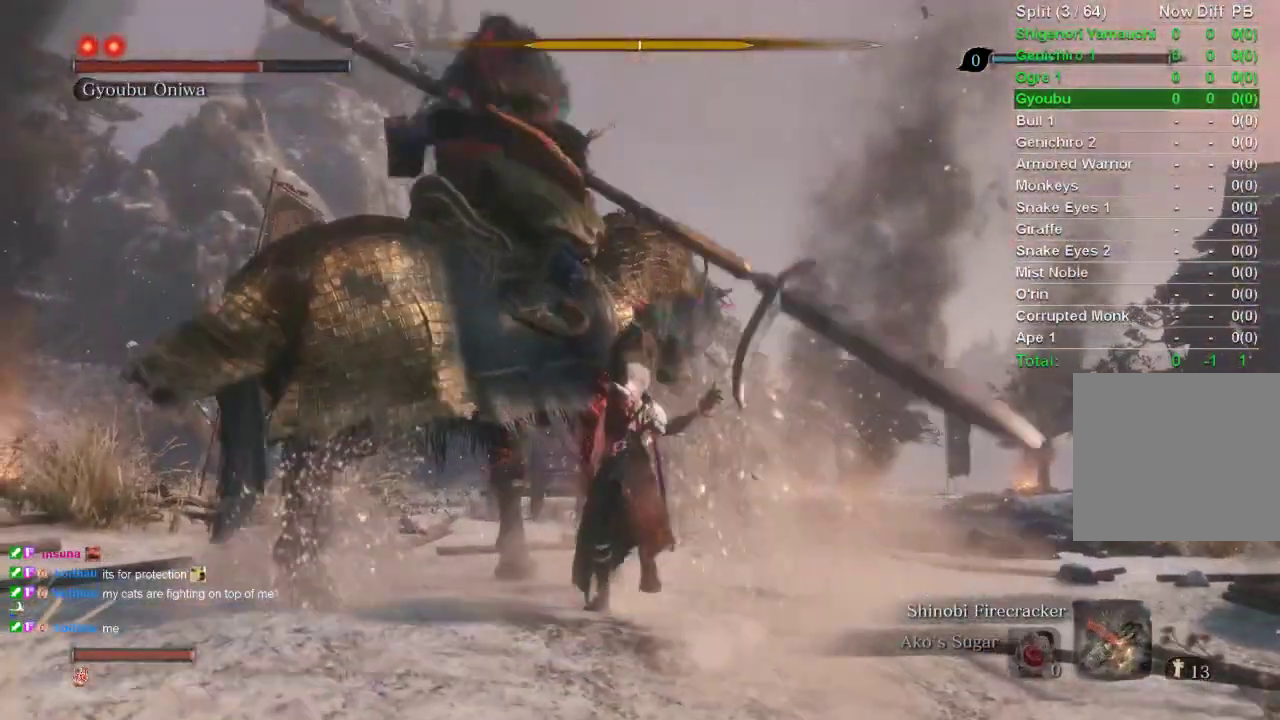
{"buttons": [], "left_stick": "up-left", "right_stick": "center", "events": [[33, "R1", "down"], [133, "R1", "up"], [217, "R1", "down"], [317, "R1", "up"], [400, "R1", "down"], [467, "R1", "up"]]}
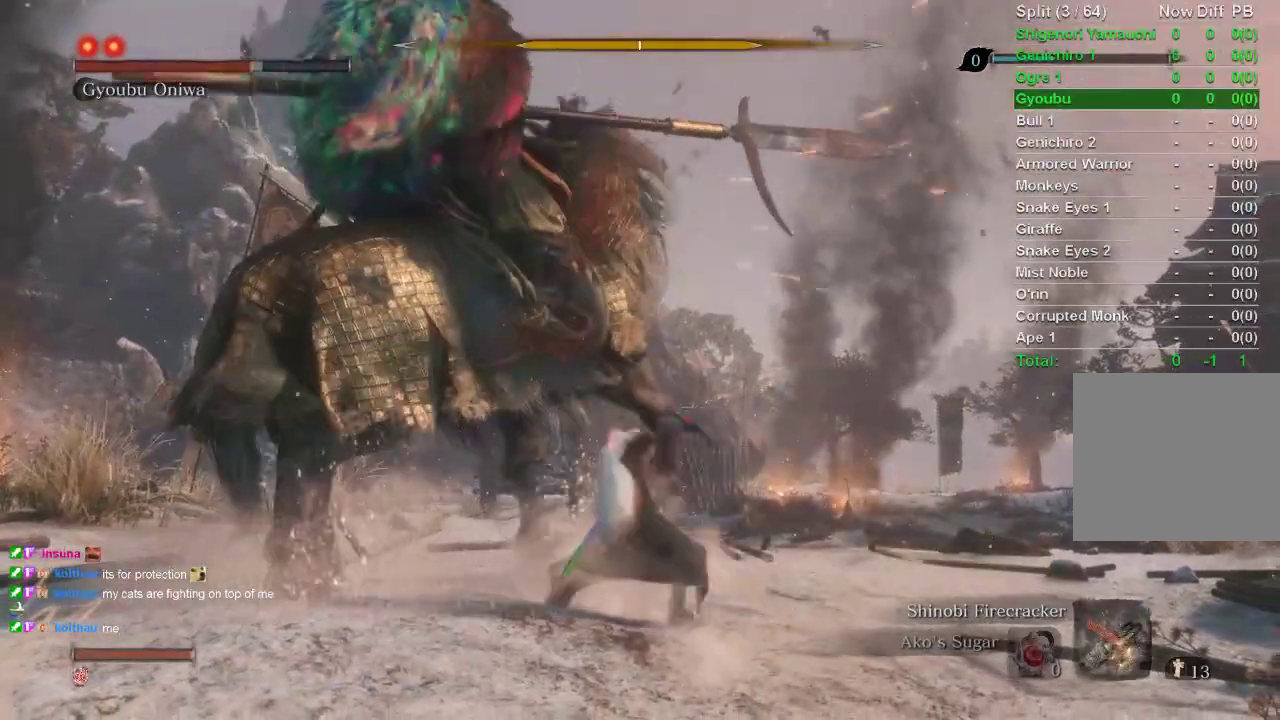
{"buttons": ["R3"], "left_stick": "up-left", "right_stick": "center", "events": [[433, "R3", "down"]]}
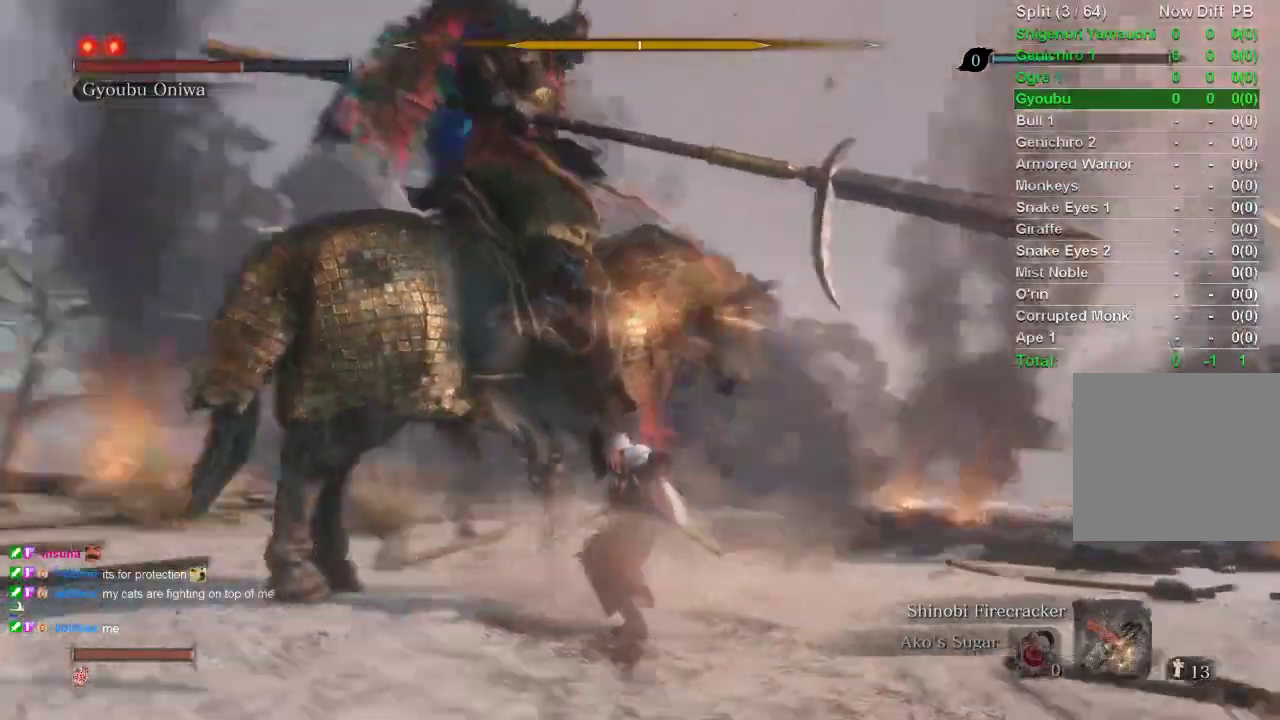
{"buttons": [], "left_stick": "center", "right_stick": "center", "events": [[50, "R3", "up"], [100, "left_stick", "up"], [133, "R2", "down"], [217, "left_stick", "center"], [300, "R2", "up"]]}
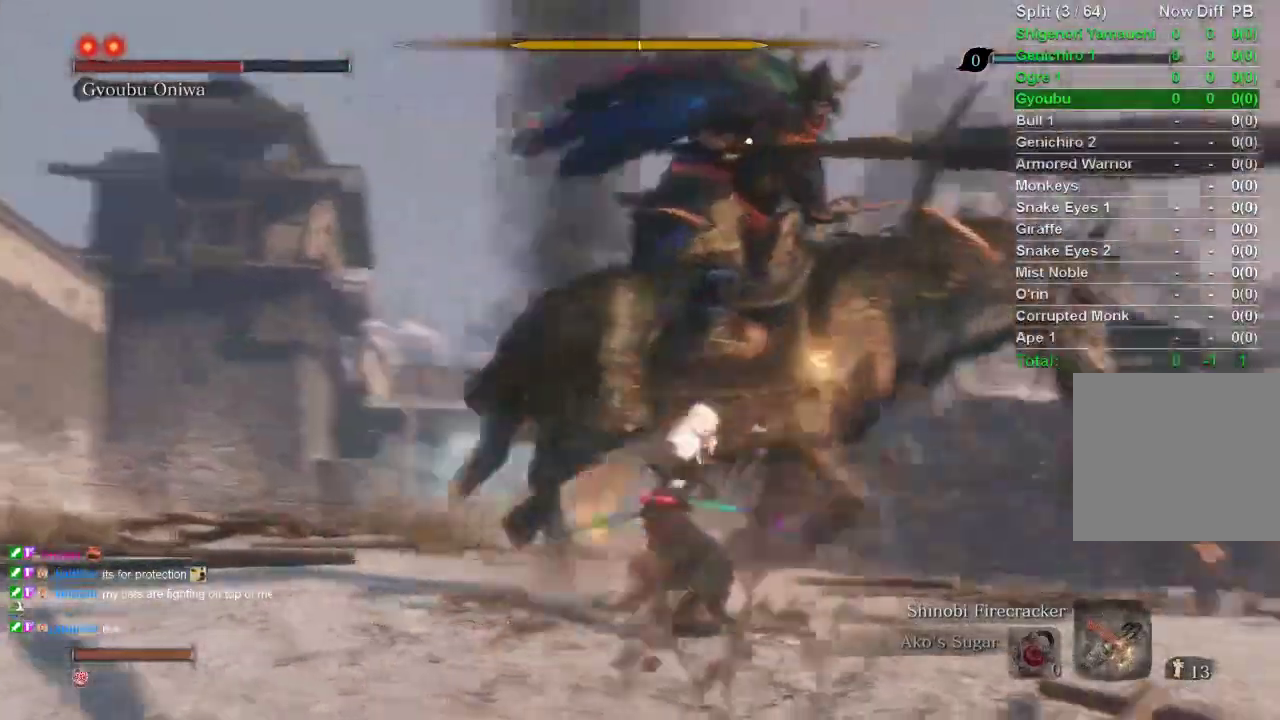
{"buttons": [], "left_stick": "center", "right_stick": "center", "events": []}
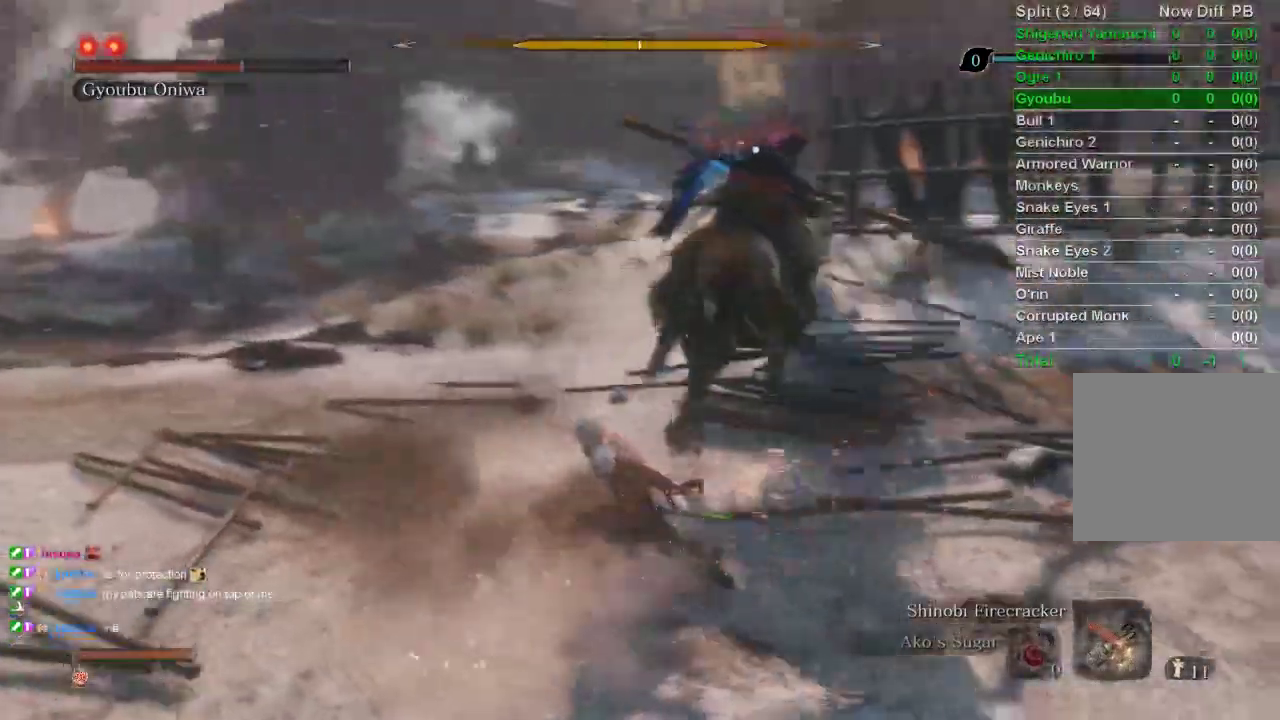
{"buttons": [], "left_stick": "center", "right_stick": "center", "events": []}
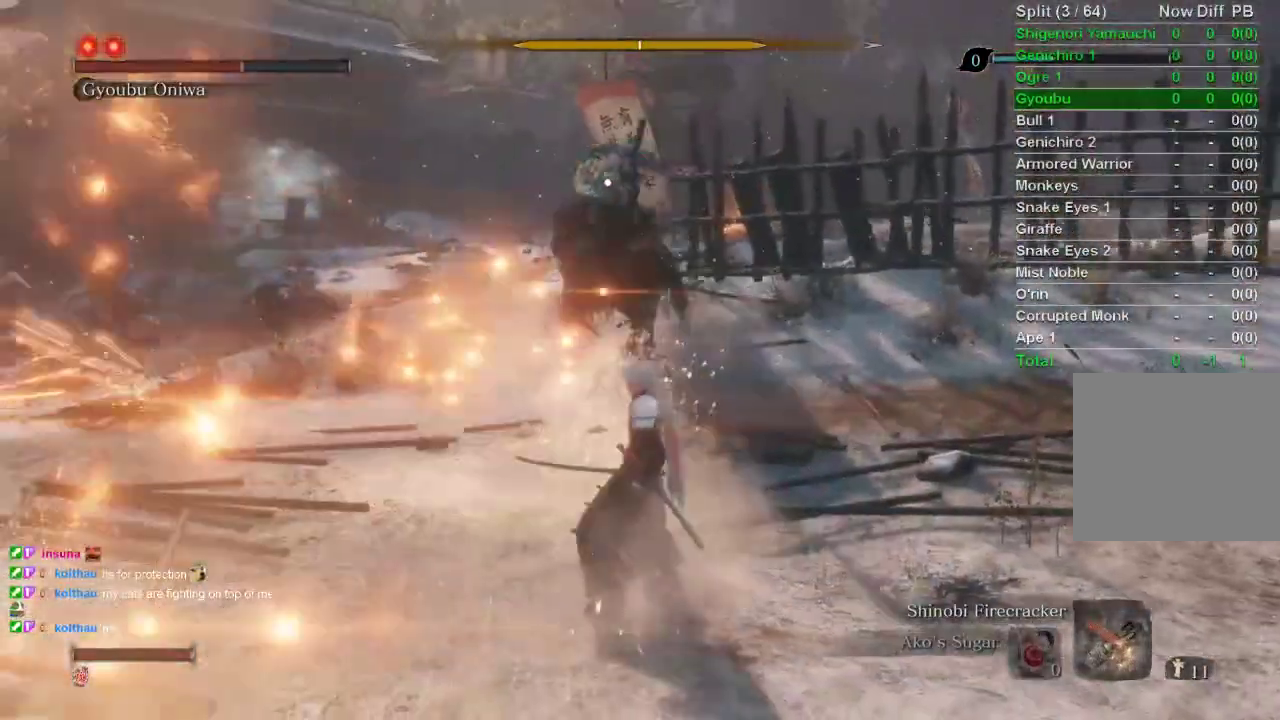
{"buttons": [], "left_stick": "center", "right_stick": "center", "events": []}
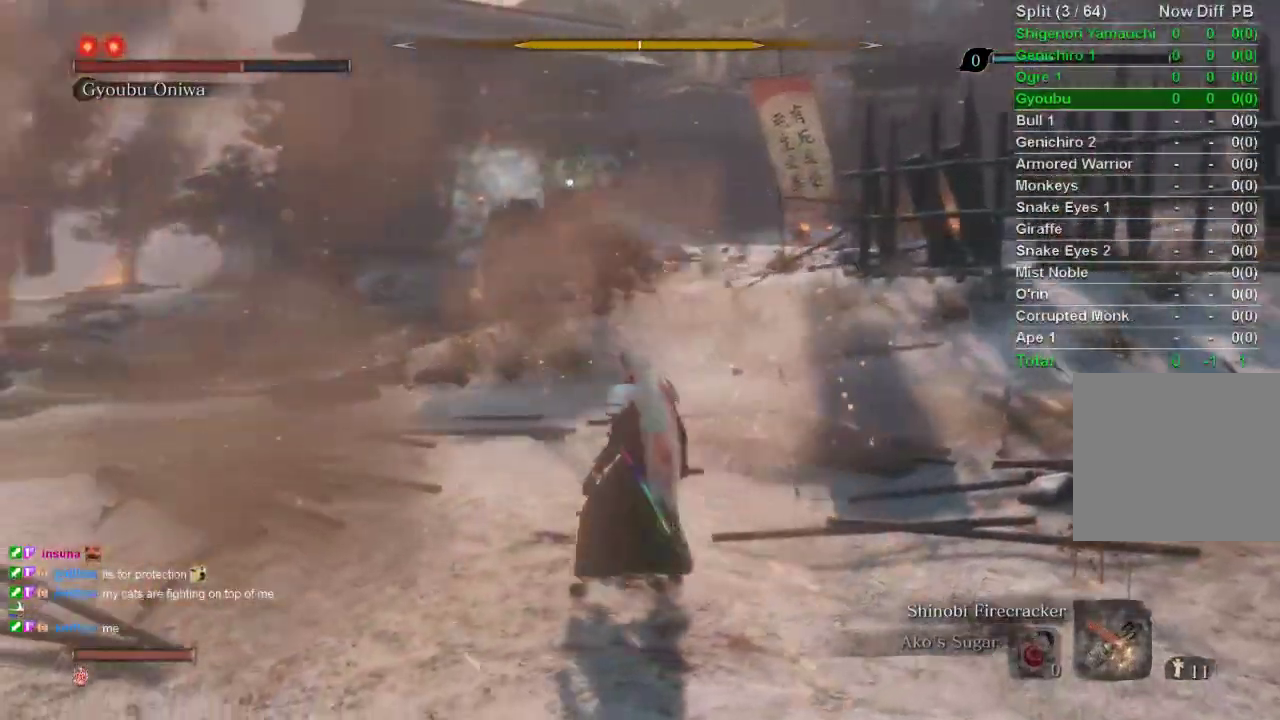
{"buttons": [], "left_stick": "center", "right_stick": "center", "events": []}
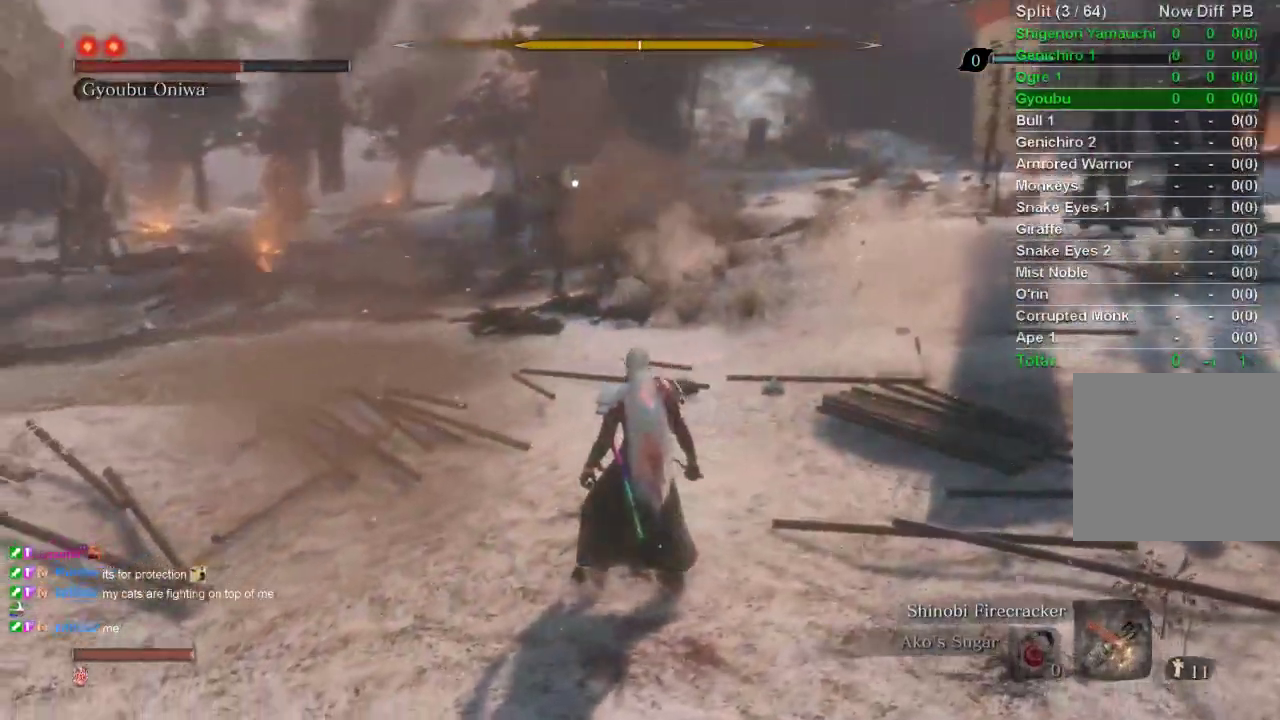
{"buttons": [], "left_stick": "center", "right_stick": "center", "events": []}
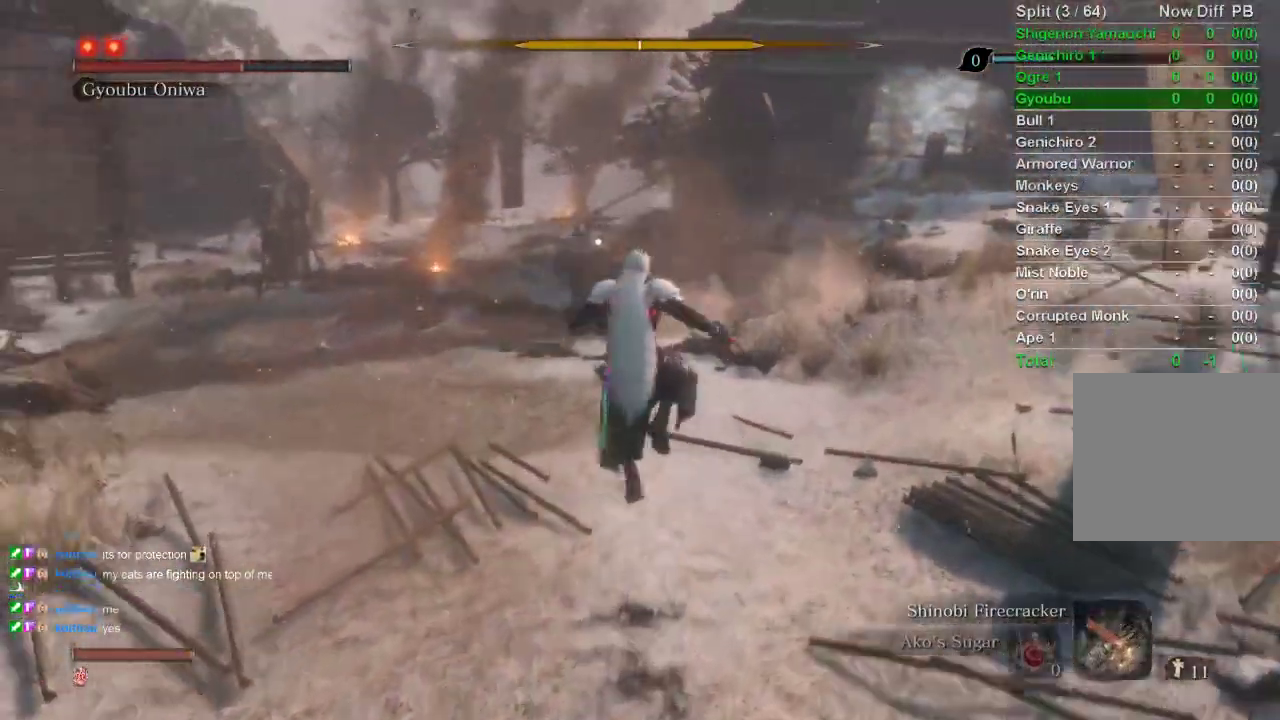
{"buttons": [], "left_stick": "center", "right_stick": "center", "events": [[300, "L2", "down"], [433, "L2", "up"]]}
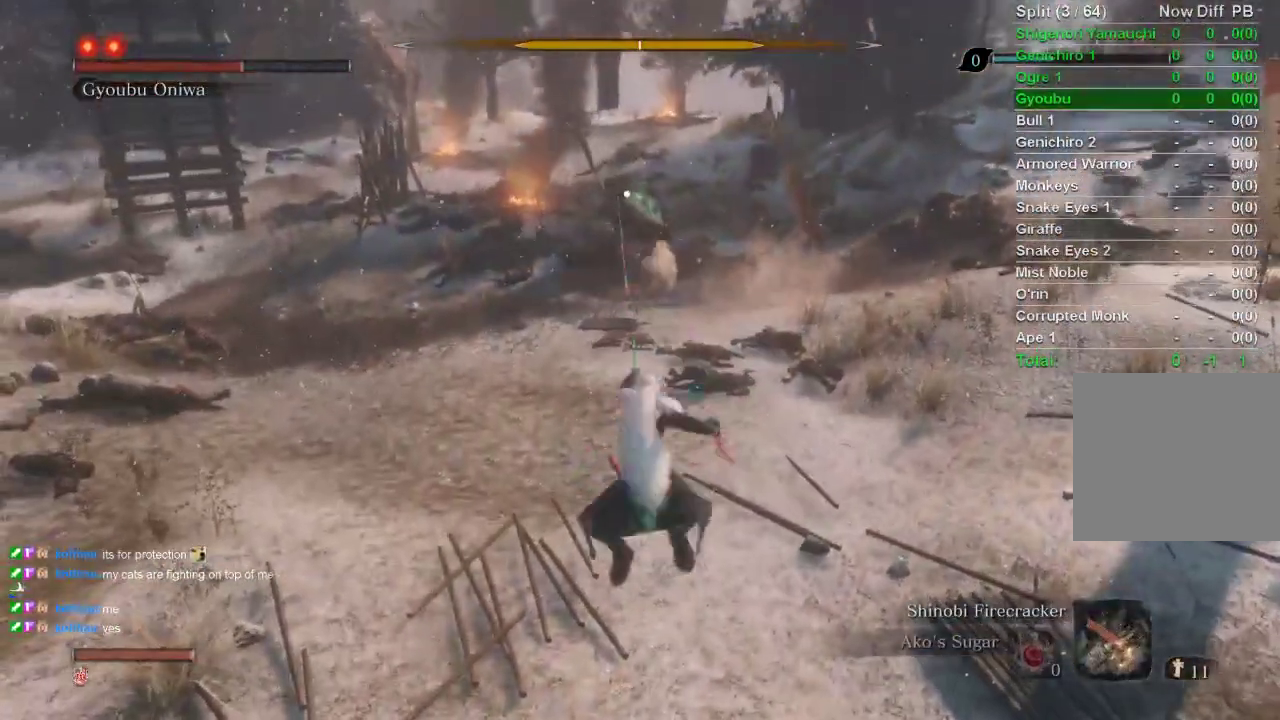
{"buttons": [], "left_stick": "center", "right_stick": "center", "events": [[183, "R1", "down"], [283, "R1", "up"], [400, "R1", "down"], [483, "R1", "up"]]}
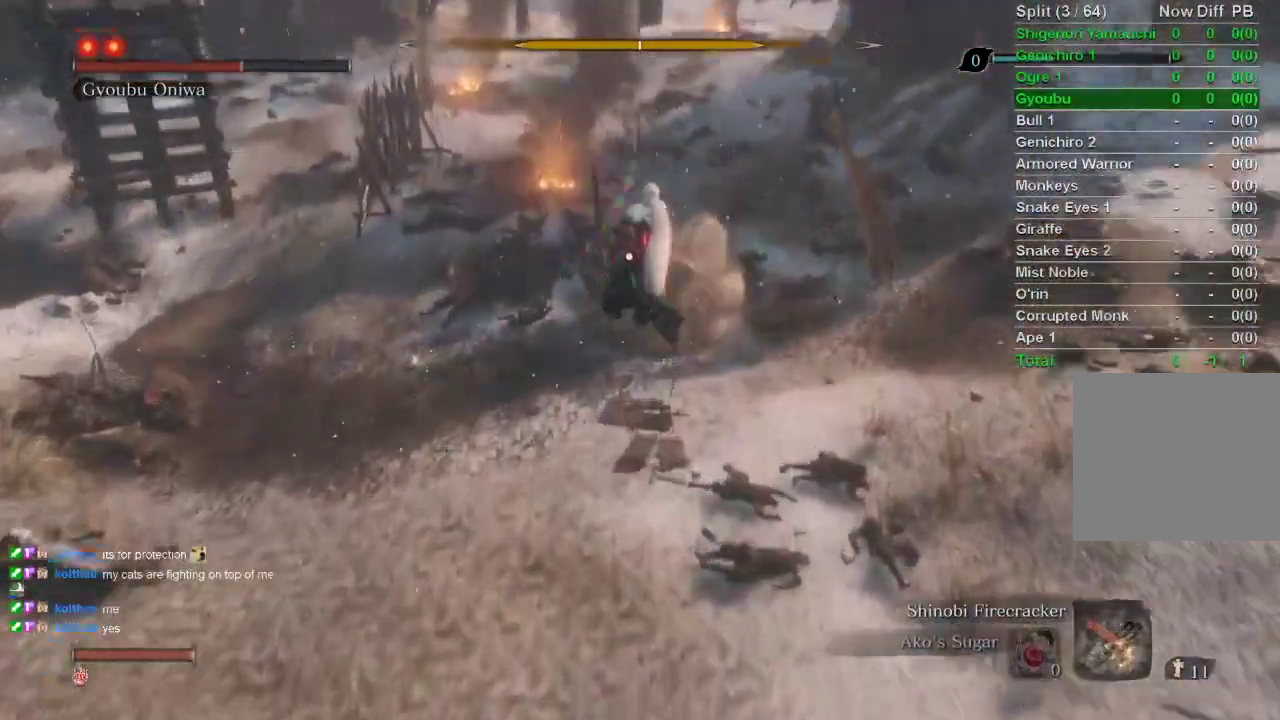
{"buttons": ["R1"], "left_stick": "center", "right_stick": "center", "events": [[67, "R1", "down"], [167, "R1", "up"], [250, "R1", "down"], [350, "R1", "up"], [417, "R1", "down"]]}
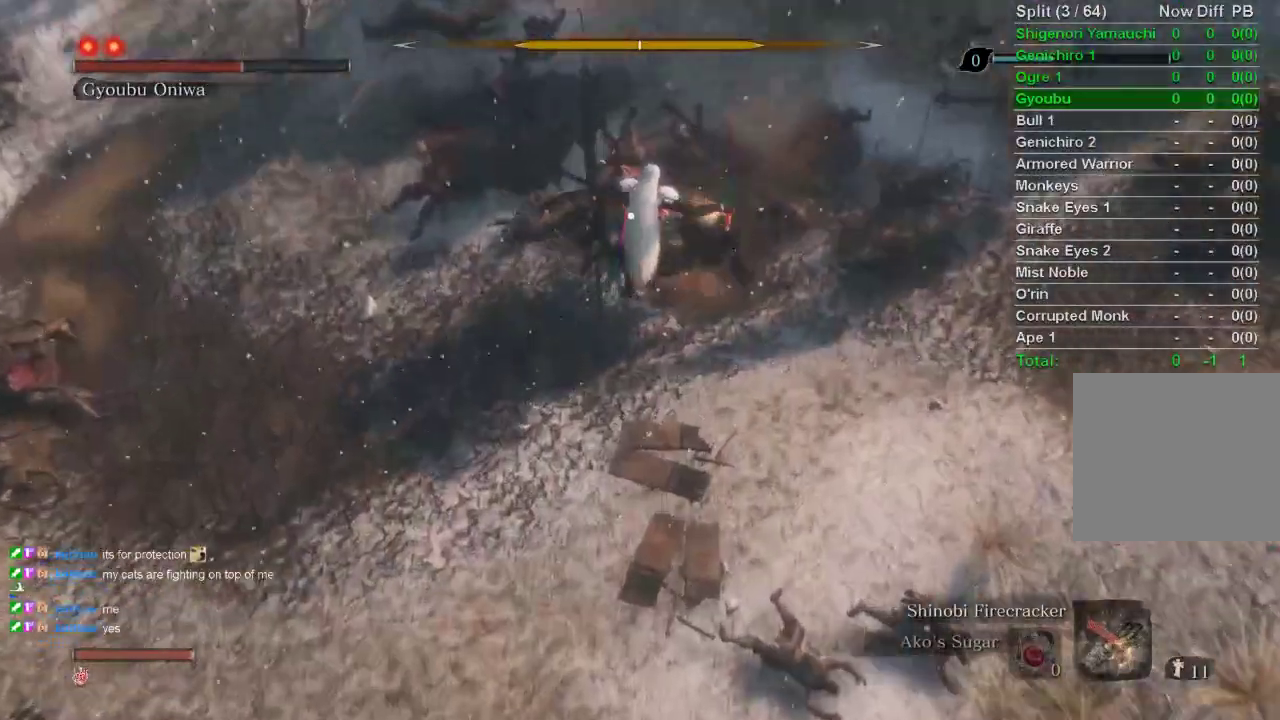
{"buttons": ["R1"], "left_stick": "center", "right_stick": "center", "events": [[33, "R1", "up"], [100, "R1", "down"], [200, "R1", "up"], [283, "R1", "down"], [383, "R1", "up"], [467, "R1", "down"]]}
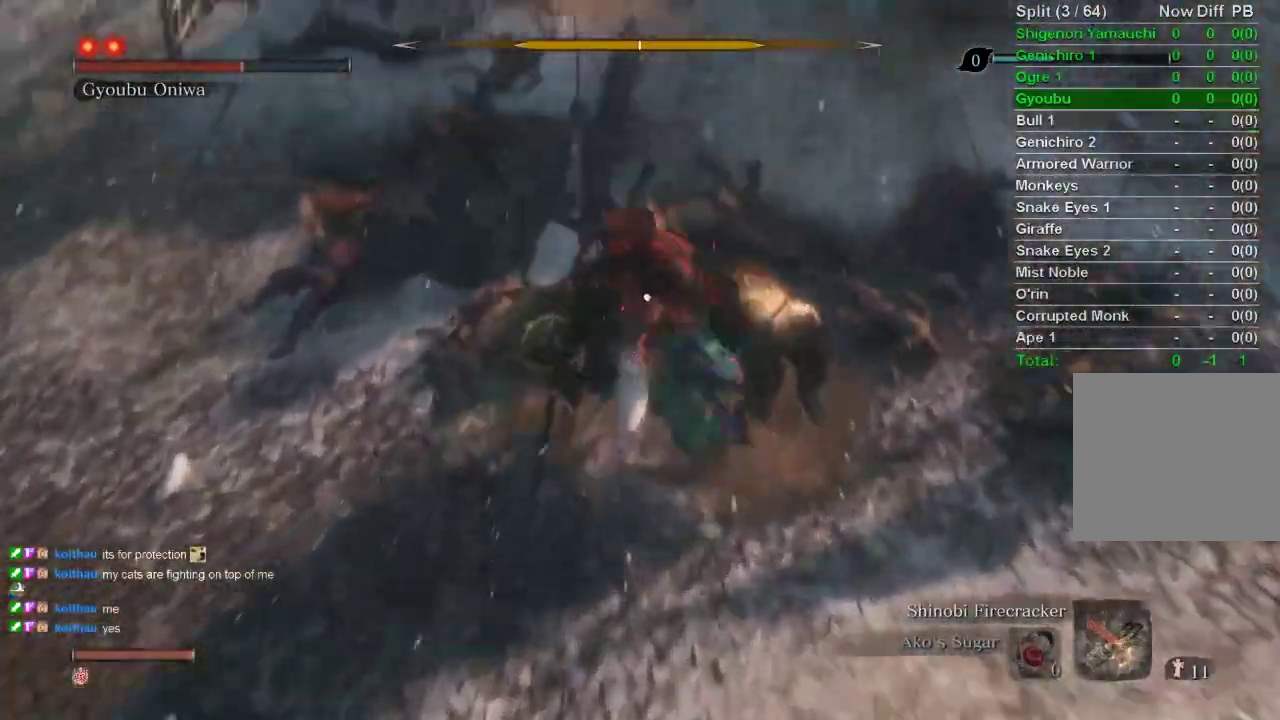
{"buttons": ["R1"], "left_stick": "center", "right_stick": "center", "events": [[50, "R1", "up"], [133, "R1", "down"], [233, "R1", "up"], [300, "R1", "down"], [400, "R1", "up"], [483, "R1", "down"]]}
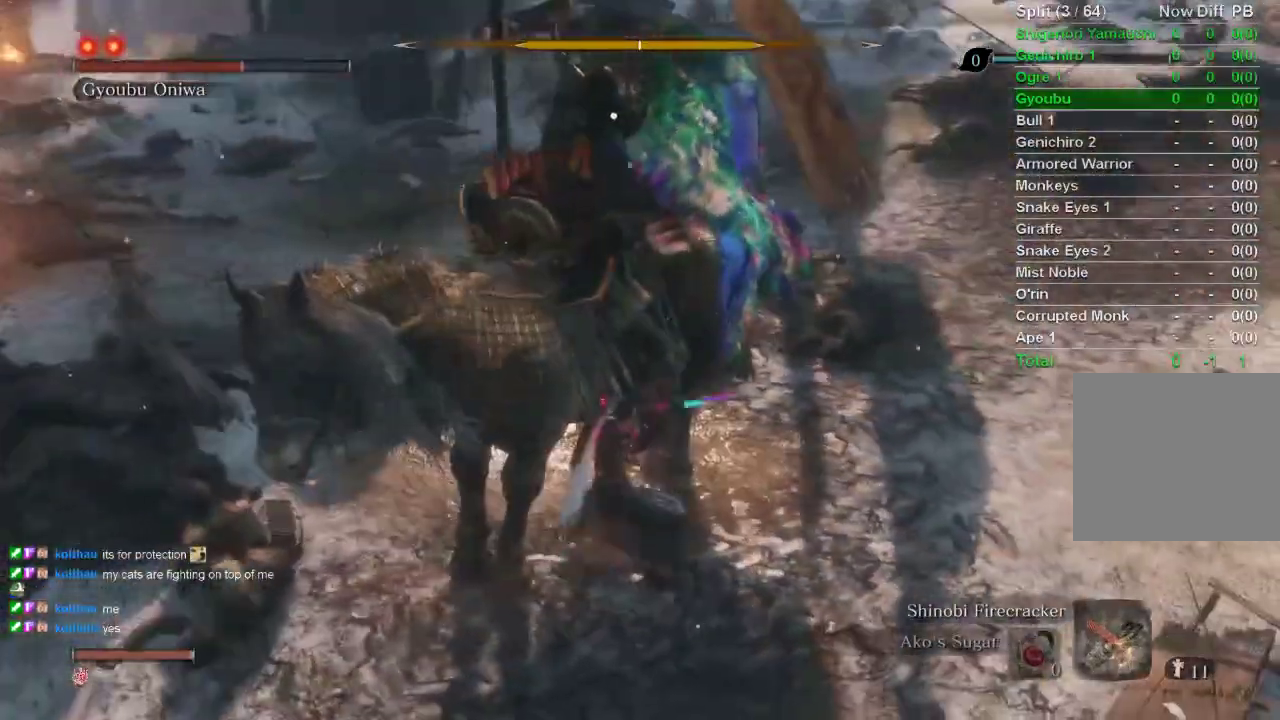
{"buttons": [], "left_stick": "center", "right_stick": "center", "events": [[100, "R1", "up"], [167, "R1", "down"], [300, "R1", "up"]]}
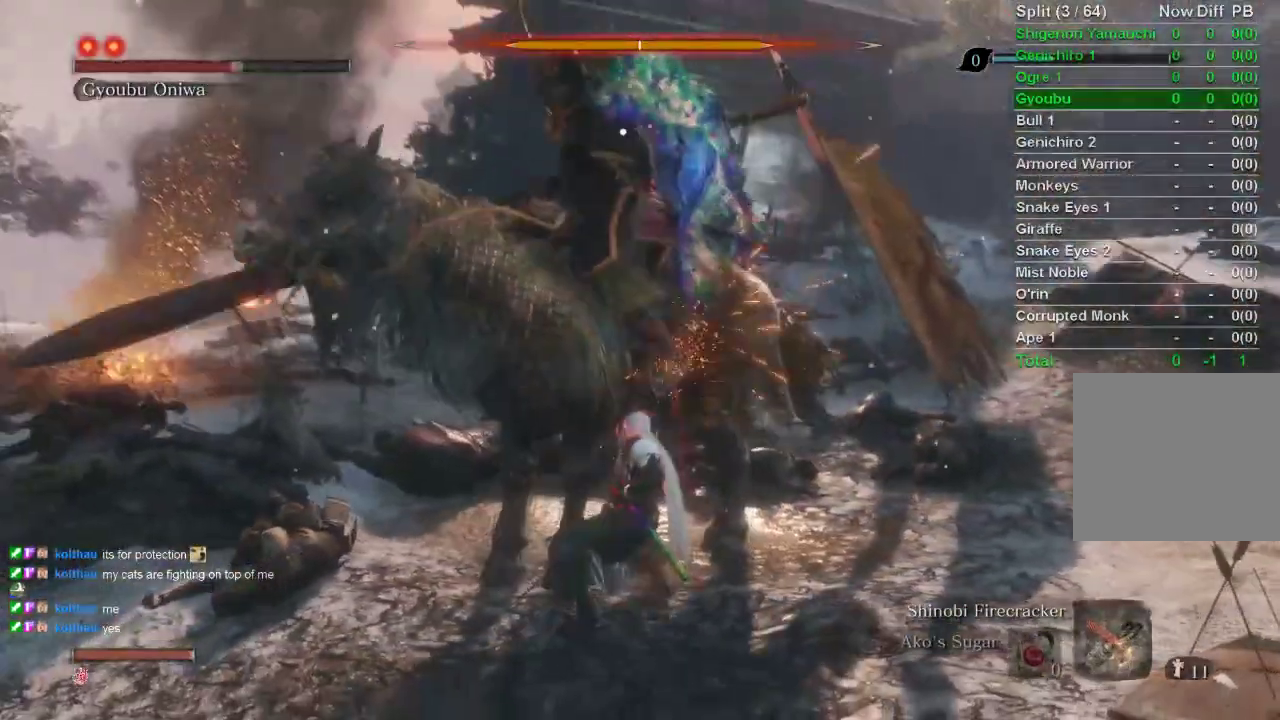
{"buttons": [], "left_stick": "center", "right_stick": "center", "events": []}
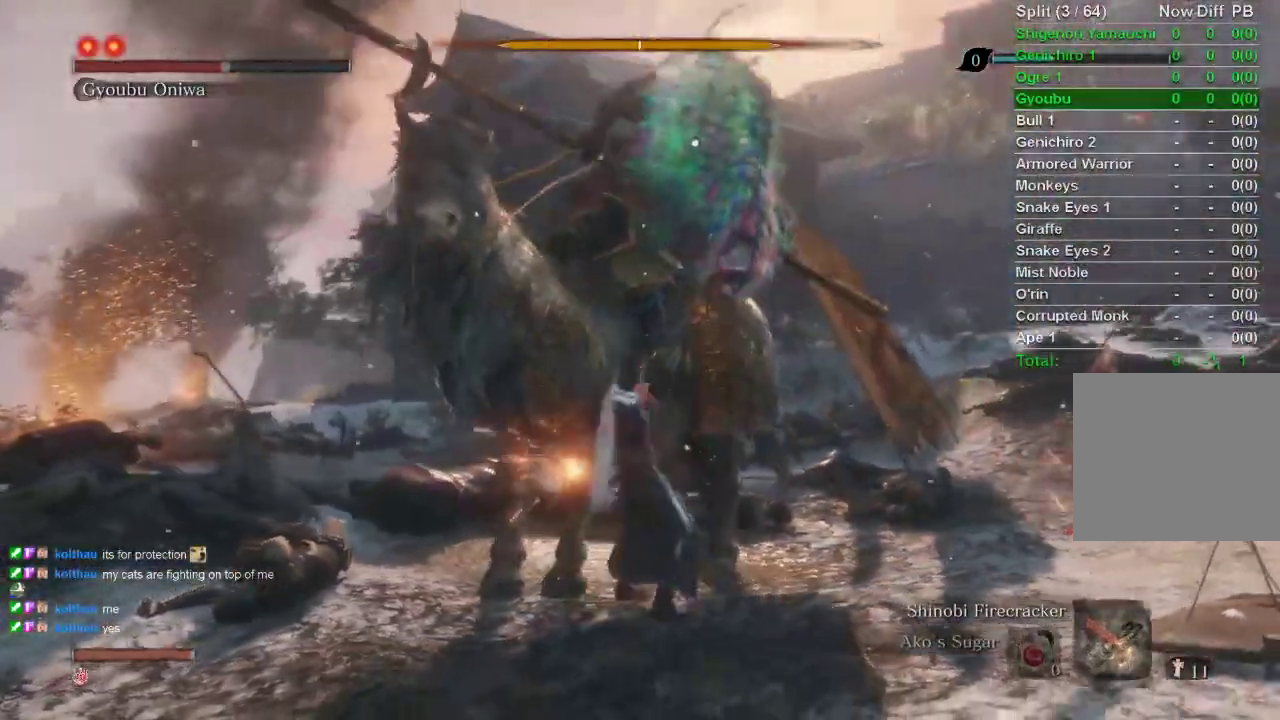
{"buttons": [], "left_stick": "center", "right_stick": "center", "events": []}
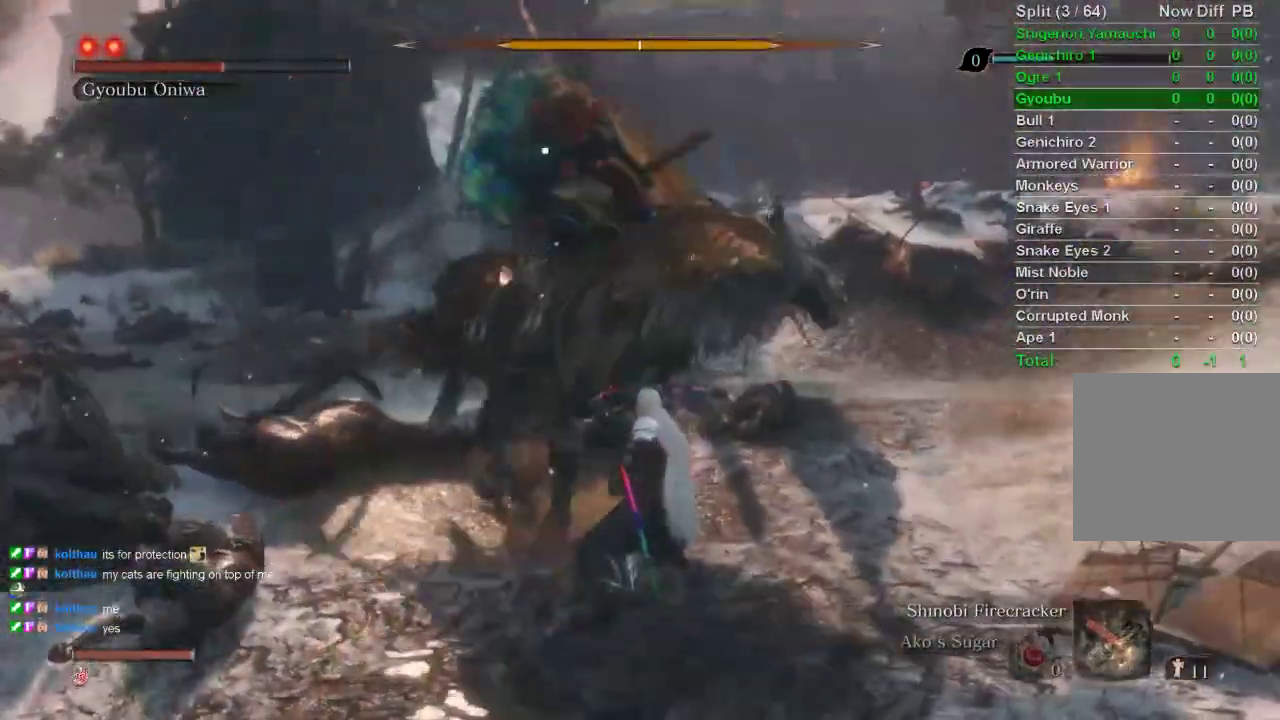
{"buttons": [], "left_stick": "center", "right_stick": "center", "events": [[250, "L1", "down"], [500, "L1", "up"]]}
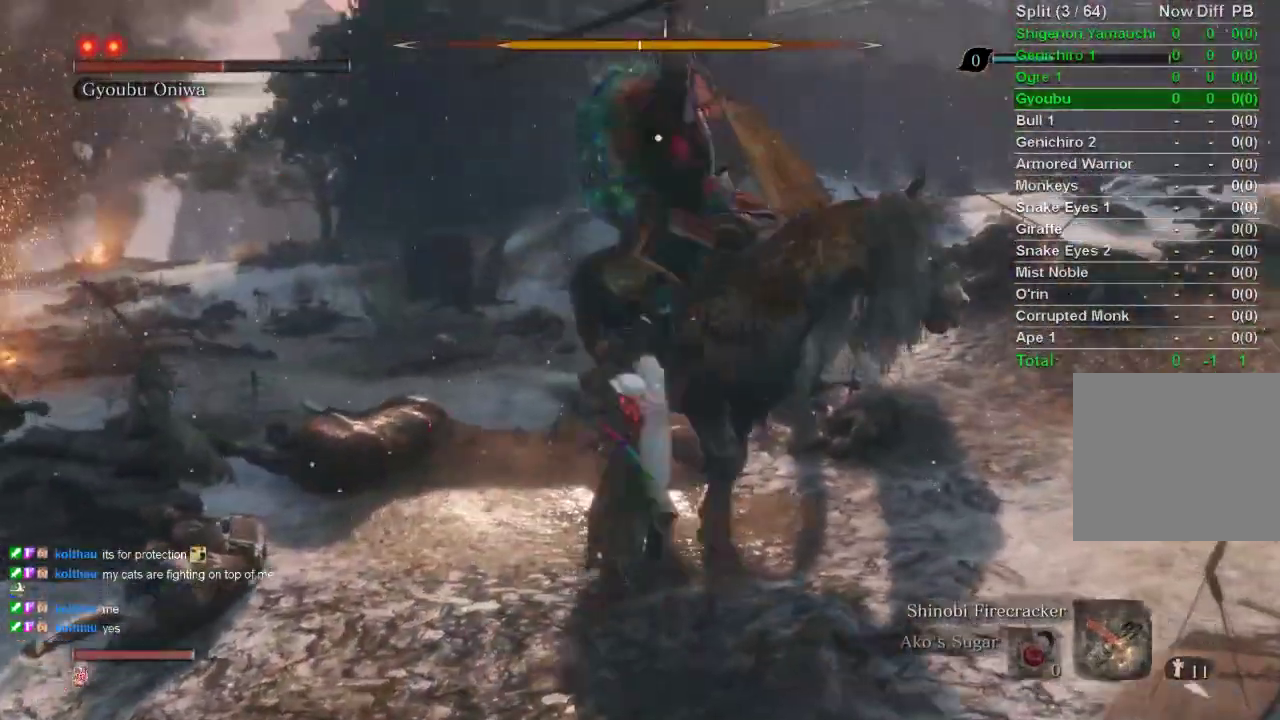
{"buttons": [], "left_stick": "center", "right_stick": "center", "events": []}
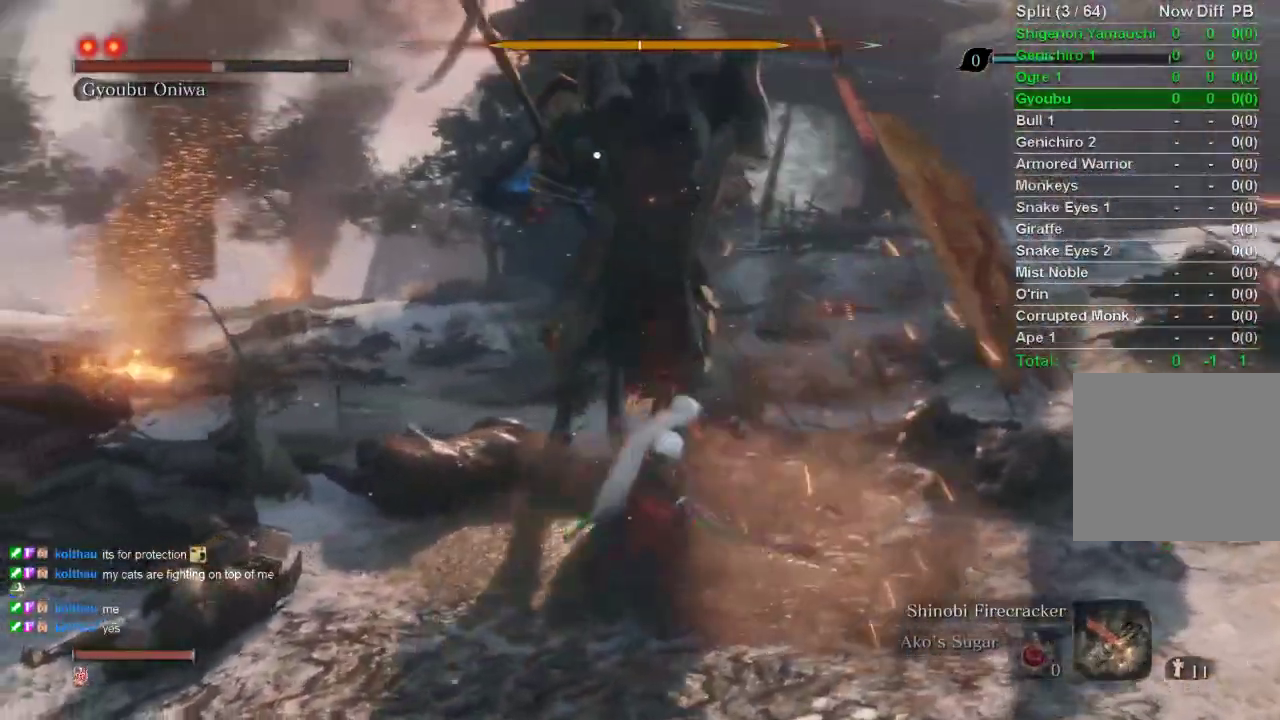
{"buttons": [], "left_stick": "center", "right_stick": "center", "events": []}
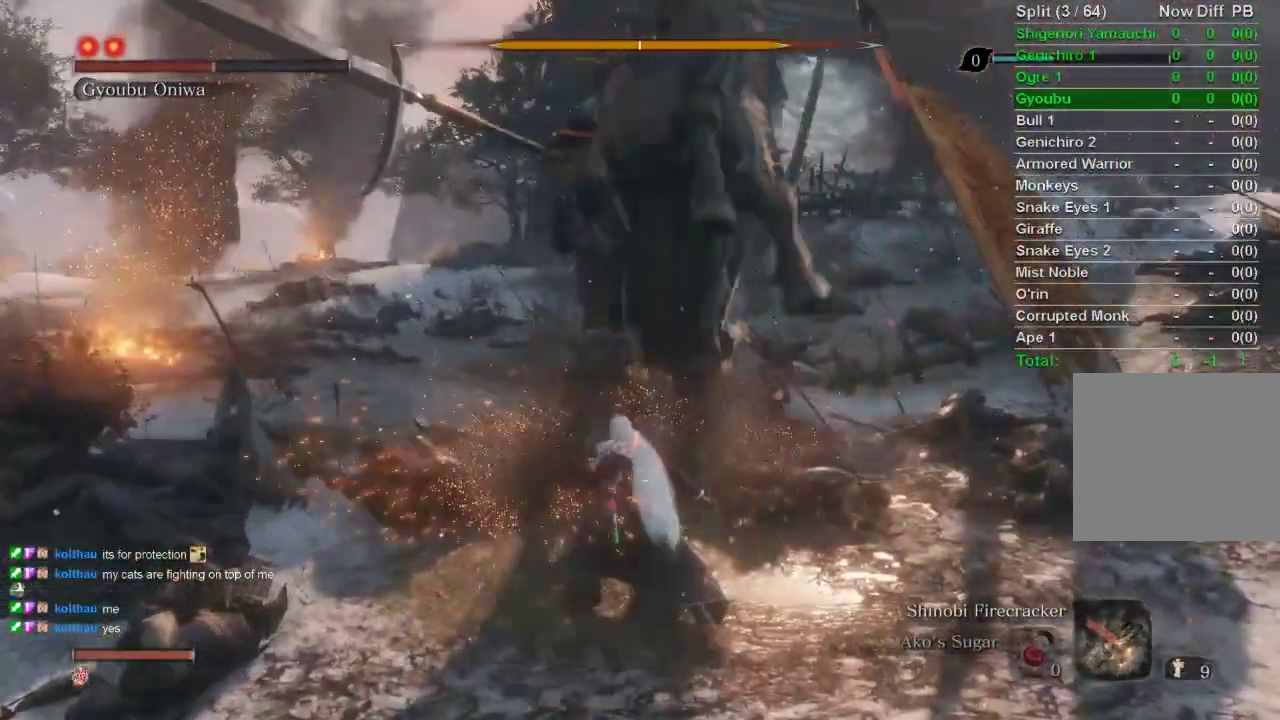
{"buttons": [], "left_stick": "center", "right_stick": "center", "events": []}
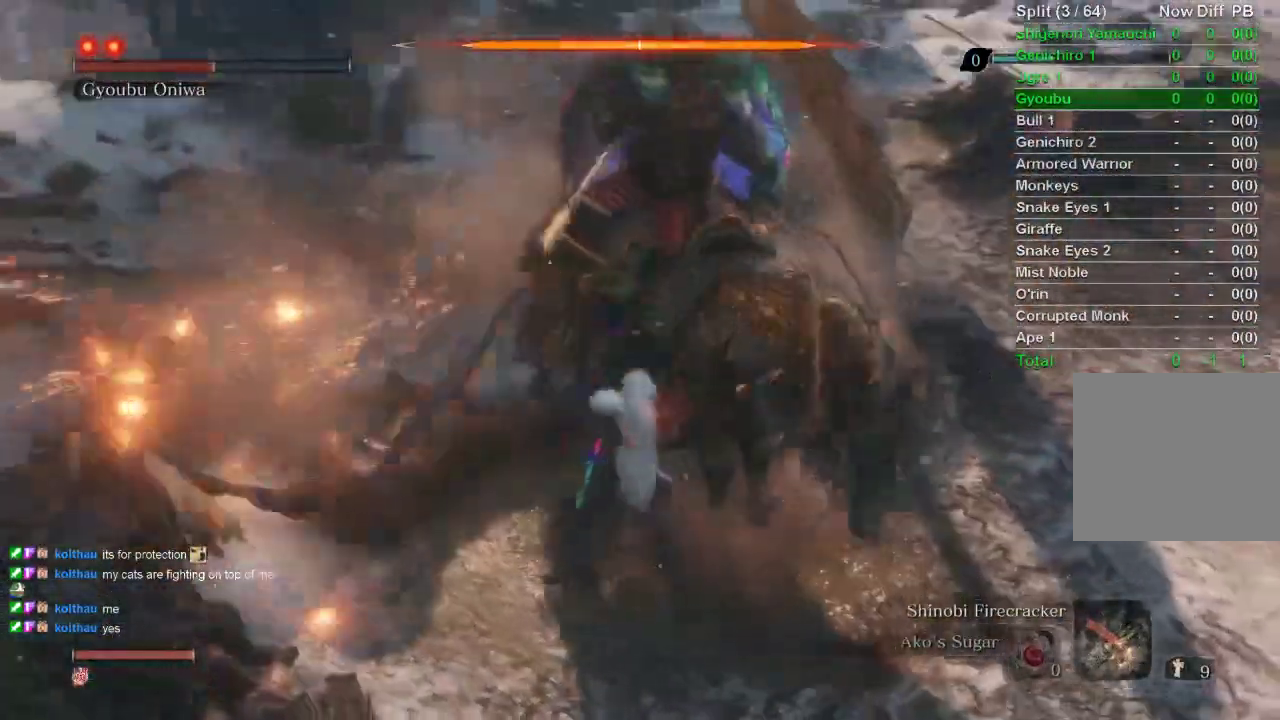
{"buttons": [], "left_stick": "up-right", "right_stick": "right", "events": [[50, "R2", "down"], [67, "R1", "down"], [67, "R2", "up"], [67, "left_stick", "up-right"], [67, "right_stick", "right"], [117, "R1", "up"], [200, "R1", "down"], [300, "R1", "up"], [383, "R1", "down"], [483, "R1", "up"]]}
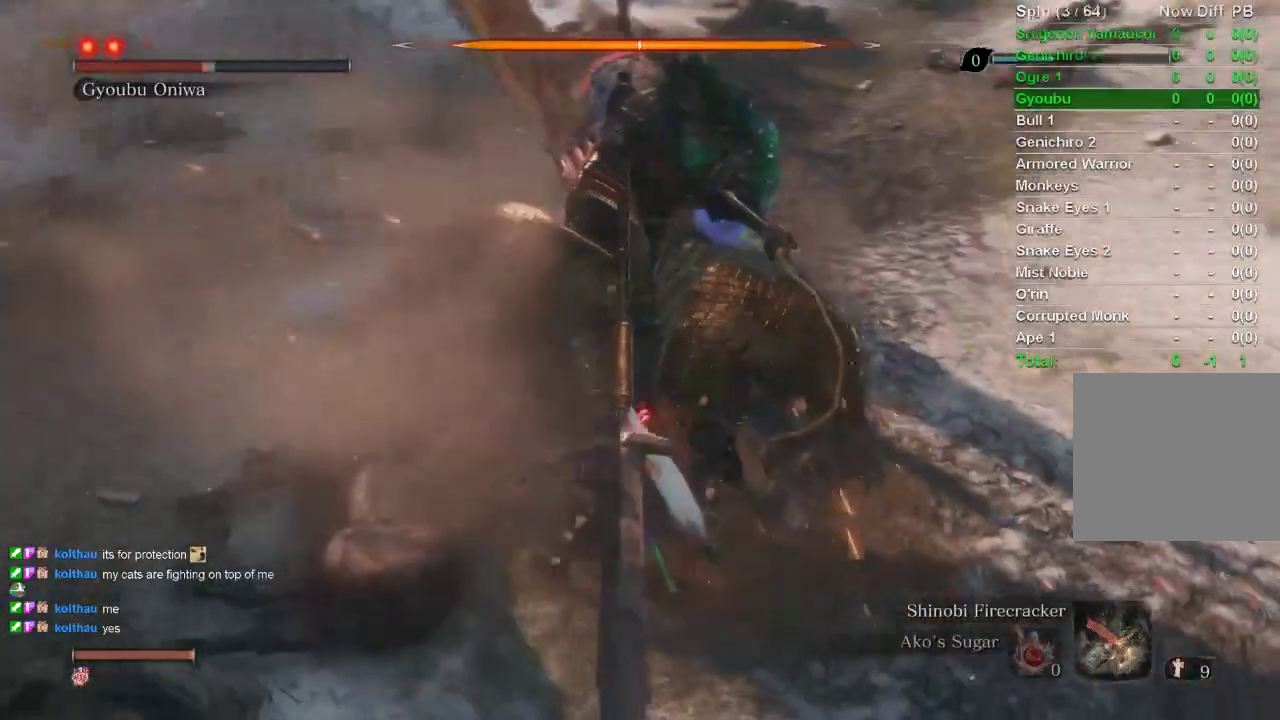
{"buttons": [], "left_stick": "up", "right_stick": "right", "events": [[67, "R1", "down"], [167, "R1", "up"], [250, "R1", "down"], [333, "R1", "up"], [350, "left_stick", "up"], [417, "R1", "down"], [500, "R1", "up"]]}
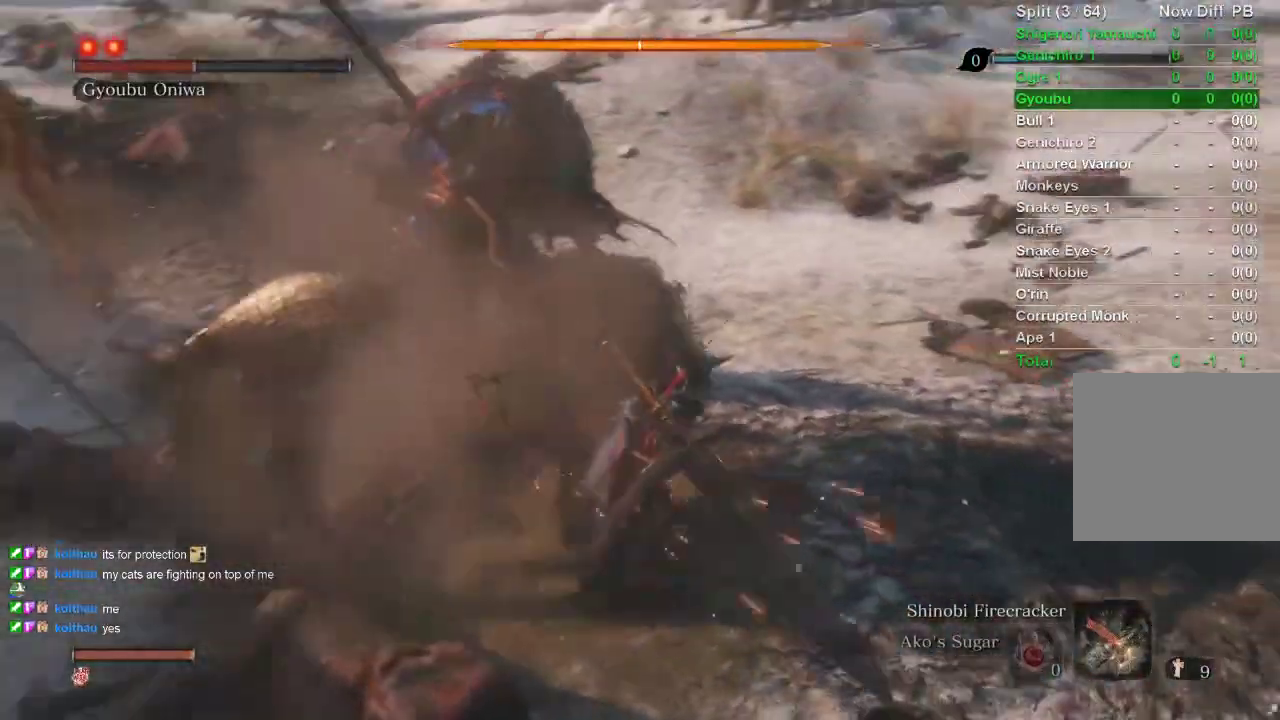
{"buttons": ["R1"], "left_stick": "up-left", "right_stick": "center", "events": [[67, "R1", "down"], [100, "right_stick", "down-right"], [167, "R1", "up"], [250, "R1", "down"], [333, "R1", "up"], [333, "right_stick", "center"], [417, "R1", "down"], [417, "left_stick", "up-left"]]}
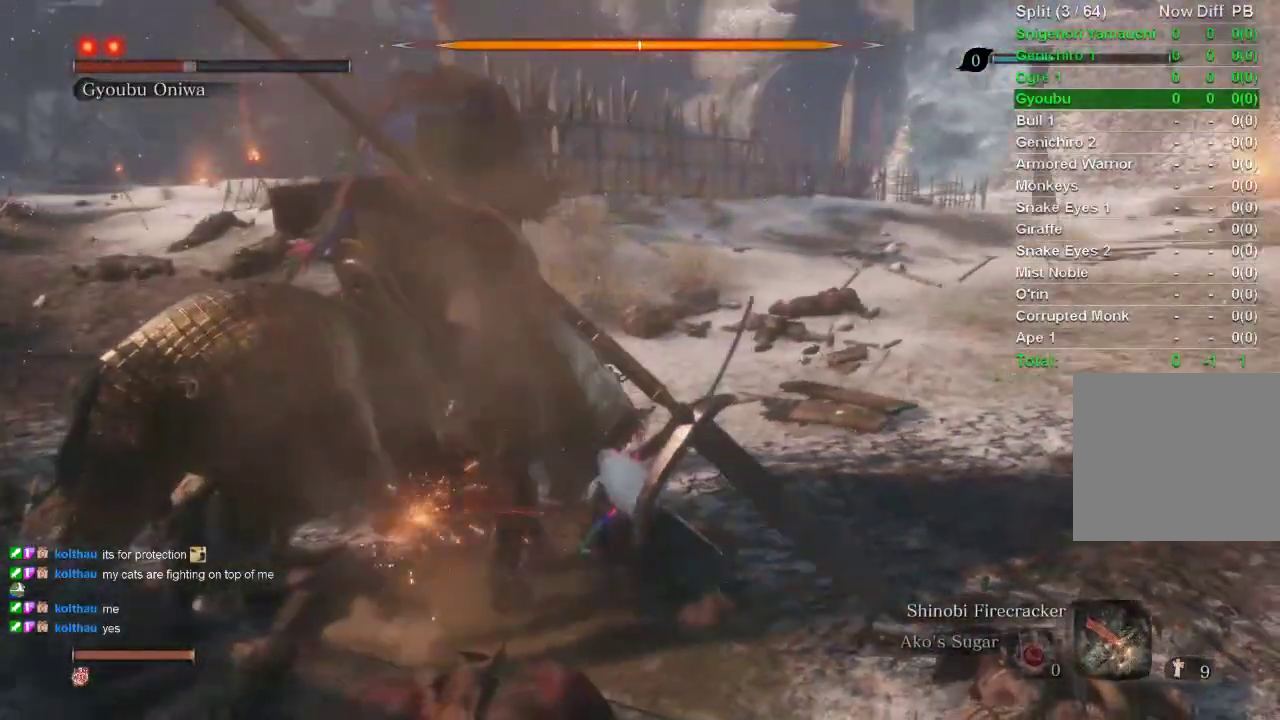
{"buttons": [], "left_stick": "up", "right_stick": "center", "events": [[17, "R1", "up"], [67, "R1", "down"], [167, "R1", "up"], [300, "left_stick", "up"]]}